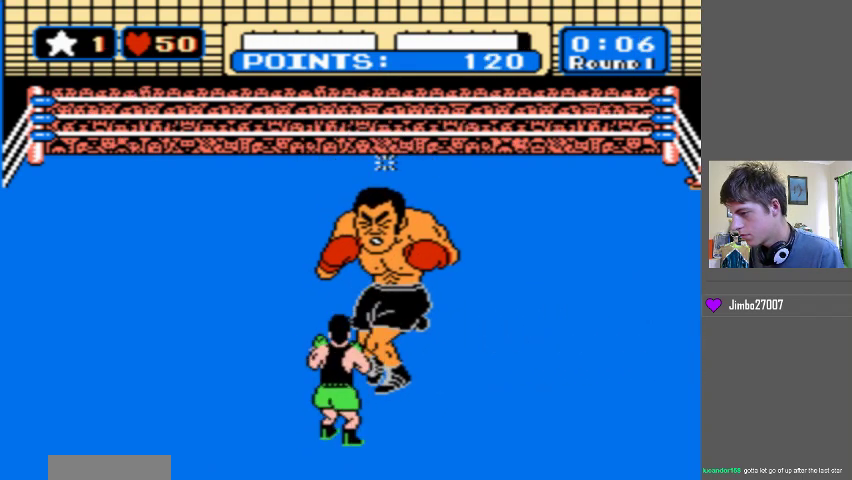
Gameplay with a controller (Nintendo layout); each line is a JSON object with the inputs held at the frame after it. "events" lists button and stick changes between this image and that frame as [ms after this image, input, new state], when the widget could be followed in between. Not read: L3 R3 START.
{"buttons": ["B"], "events": [[33, "B", "down"]]}
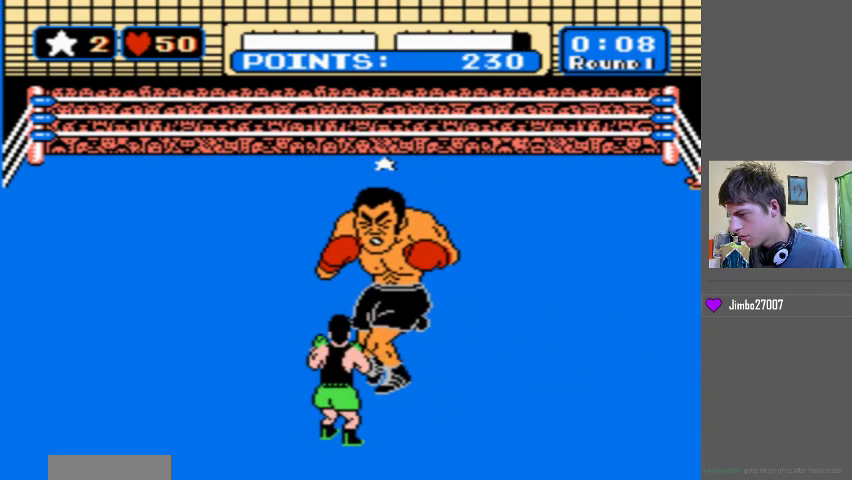
{"buttons": ["DPAD_UP"], "events": [[167, "B", "up"], [233, "DPAD_UP", "down"]]}
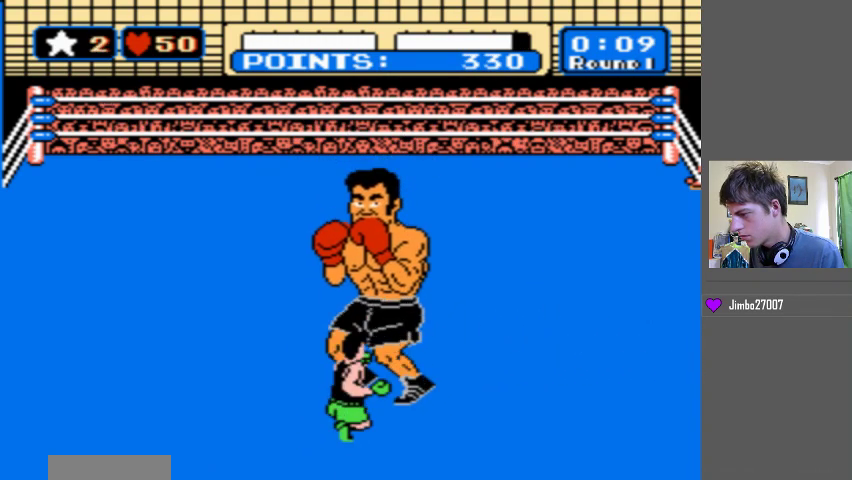
{"buttons": ["DPAD_UP"], "events": []}
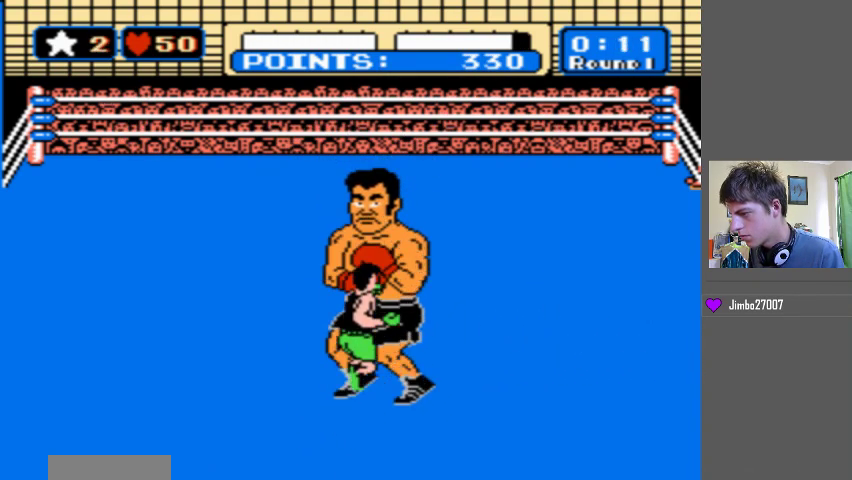
{"buttons": ["DPAD_UP"], "events": []}
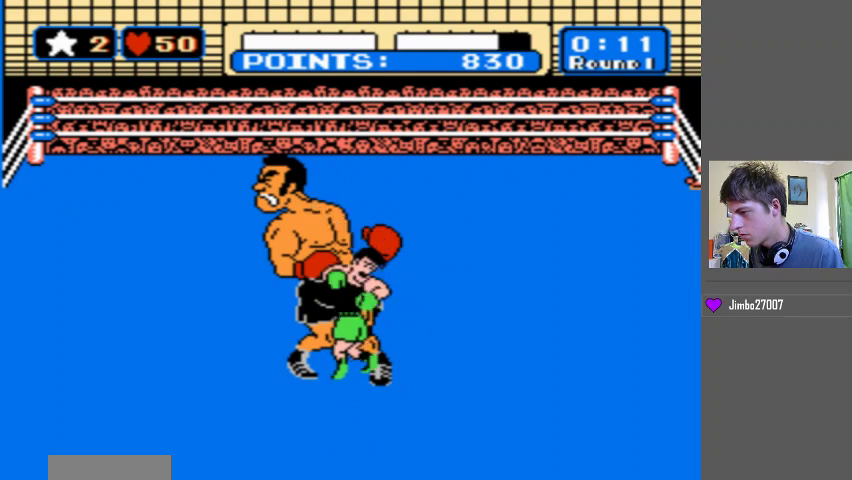
{"buttons": ["DPAD_UP"], "events": []}
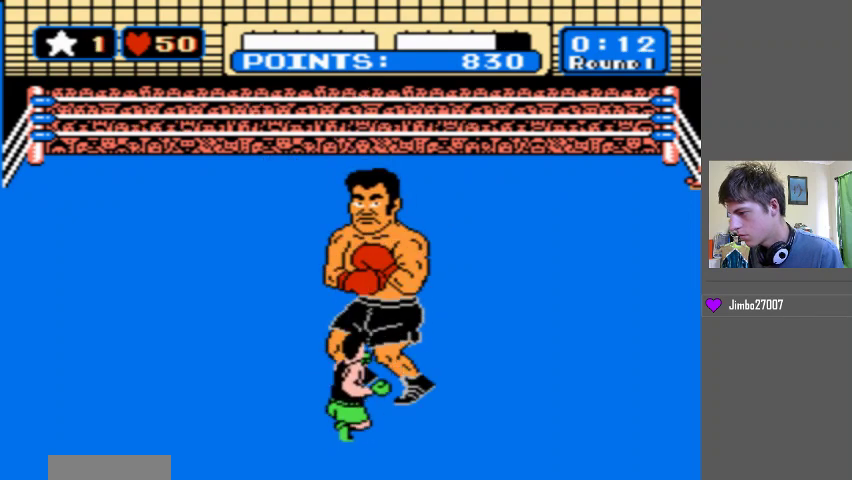
{"buttons": ["DPAD_UP"], "events": []}
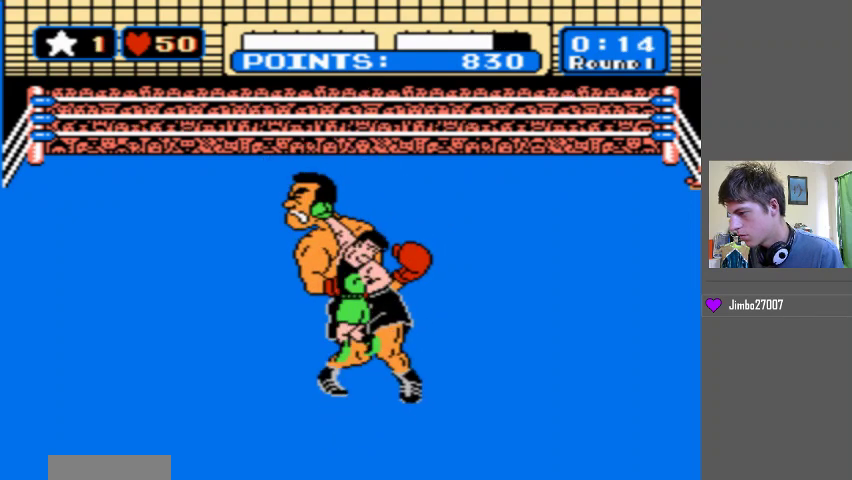
{"buttons": ["DPAD_UP"], "events": []}
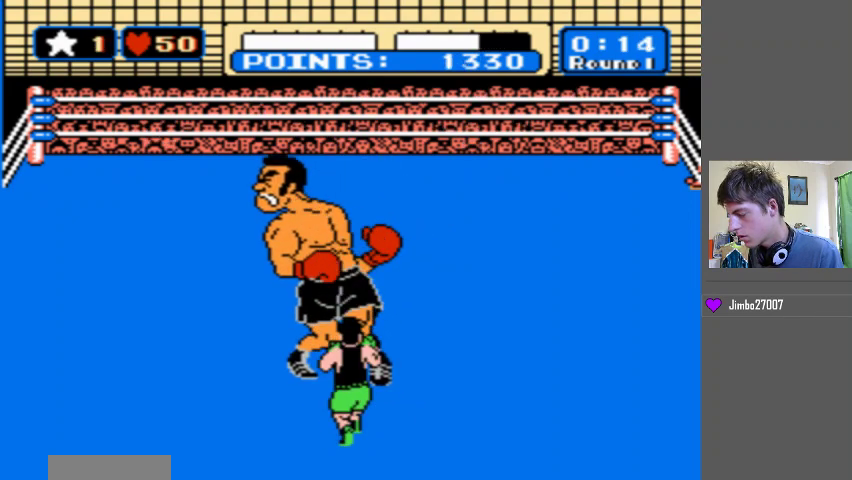
{"buttons": ["DPAD_UP"], "events": []}
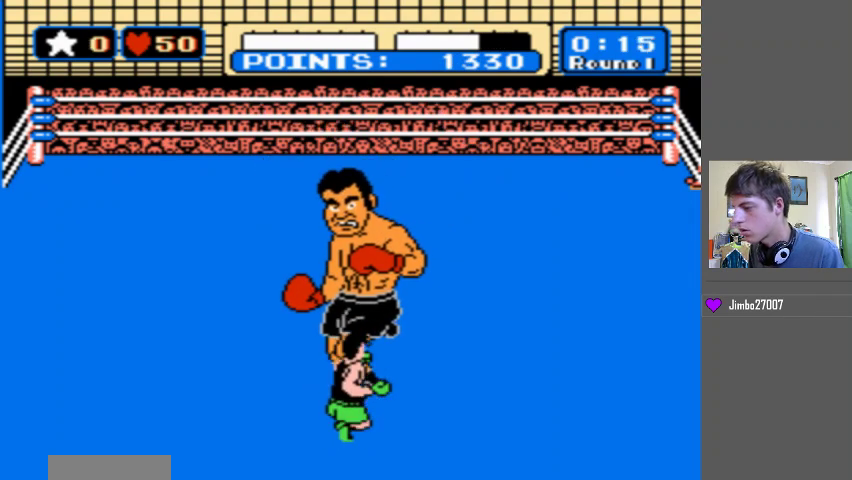
{"buttons": ["DPAD_UP"], "events": []}
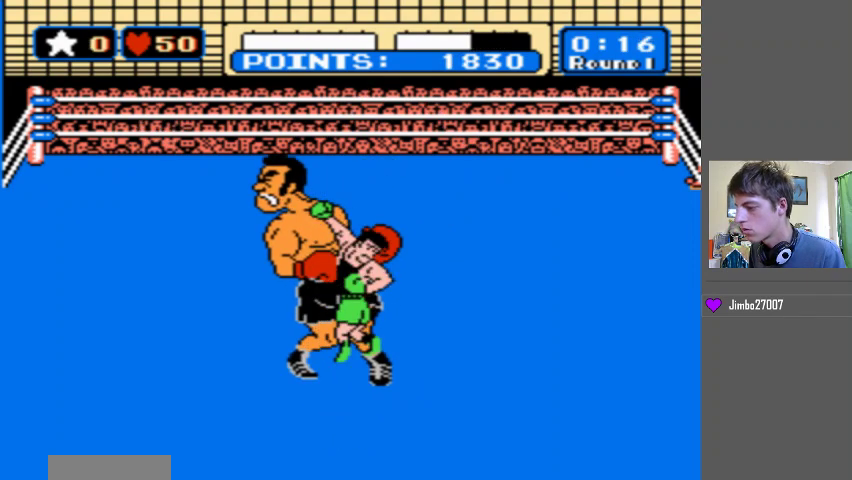
{"buttons": [], "events": [[100, "DPAD_UP", "up"]]}
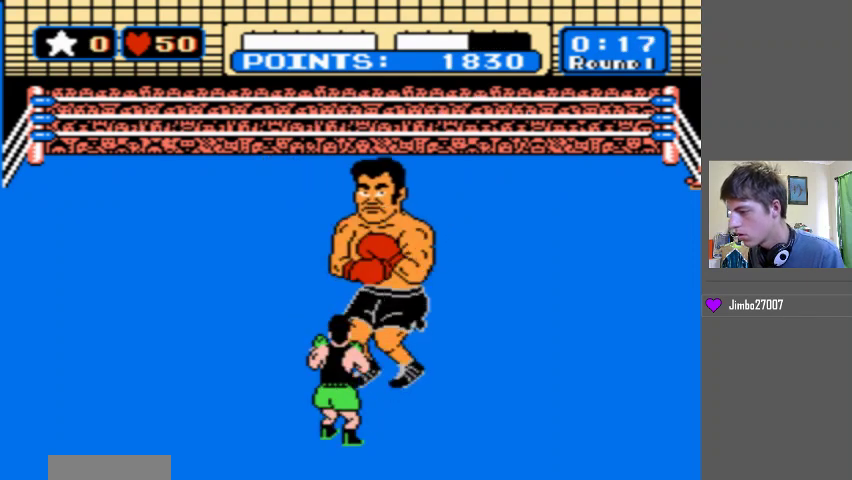
{"buttons": ["B", "DPAD_UP"], "events": [[433, "B", "down"], [433, "DPAD_UP", "down"]]}
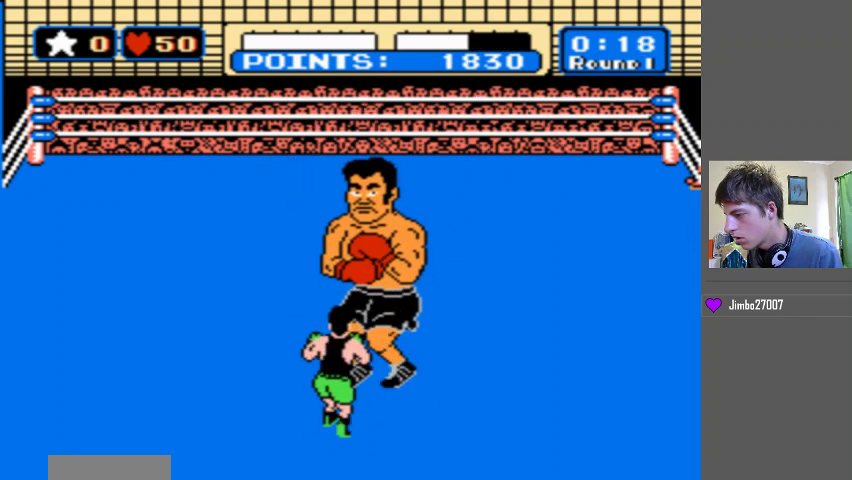
{"buttons": ["DPAD_UP"], "events": [[467, "B", "up"]]}
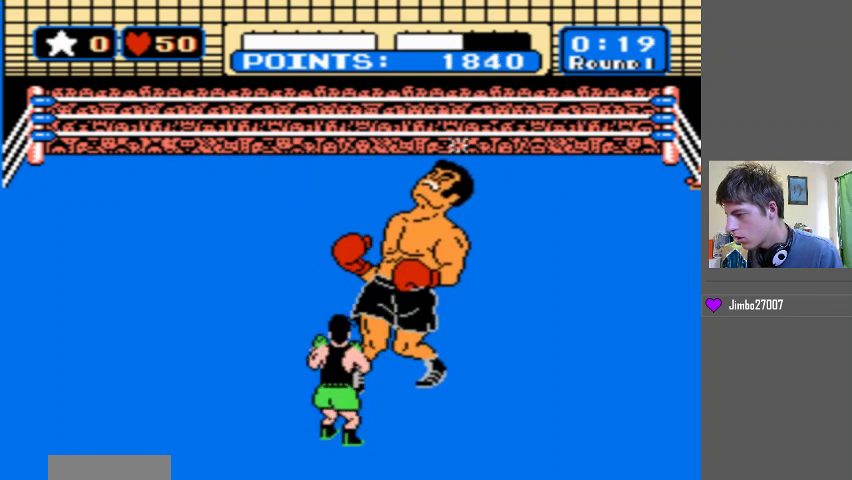
{"buttons": ["B", "DPAD_UP"], "events": [[33, "B", "down"]]}
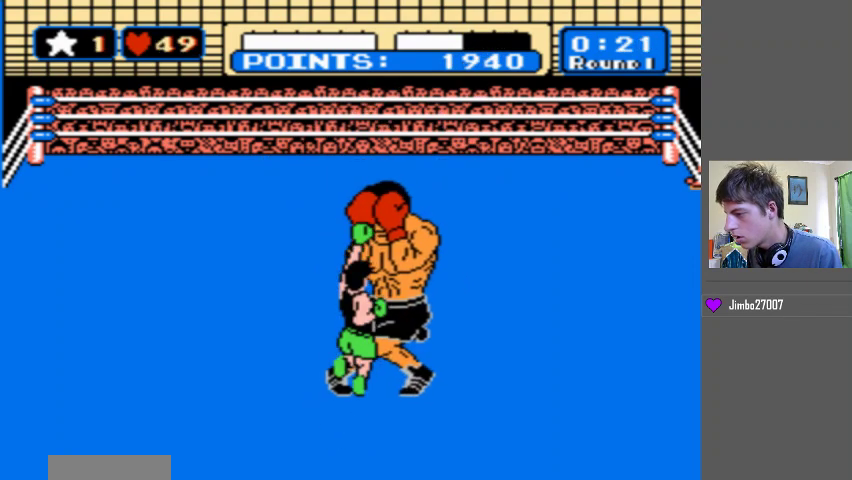
{"buttons": [], "events": [[367, "B", "up"], [367, "DPAD_UP", "up"]]}
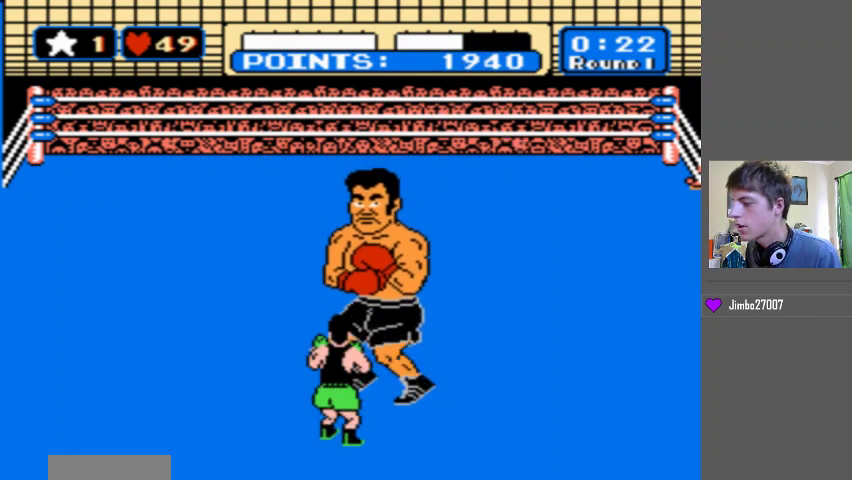
{"buttons": [], "events": []}
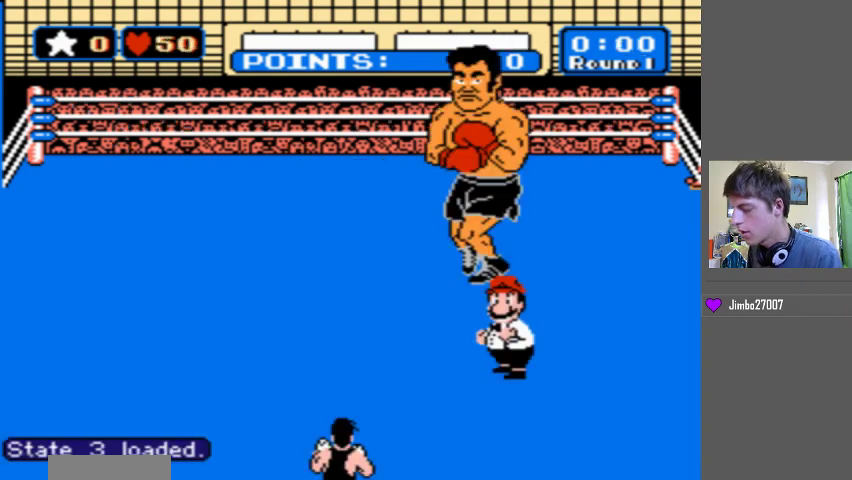
{"buttons": [], "events": []}
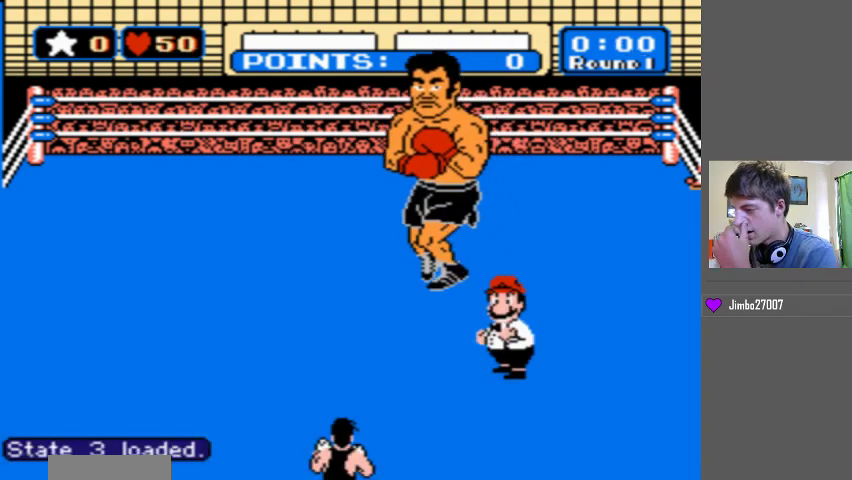
{"buttons": [], "events": []}
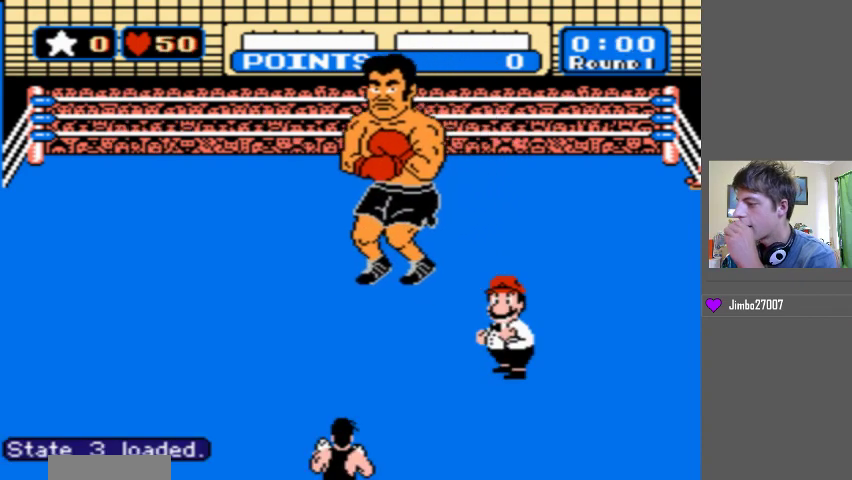
{"buttons": [], "events": []}
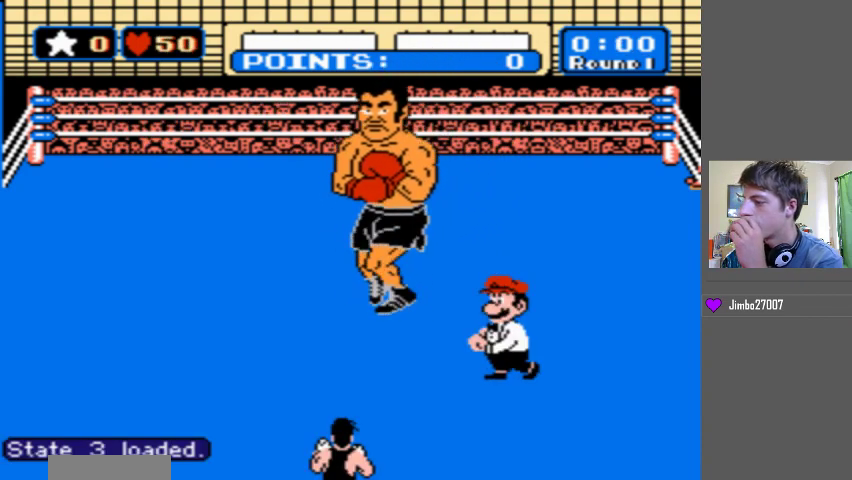
{"buttons": [], "events": []}
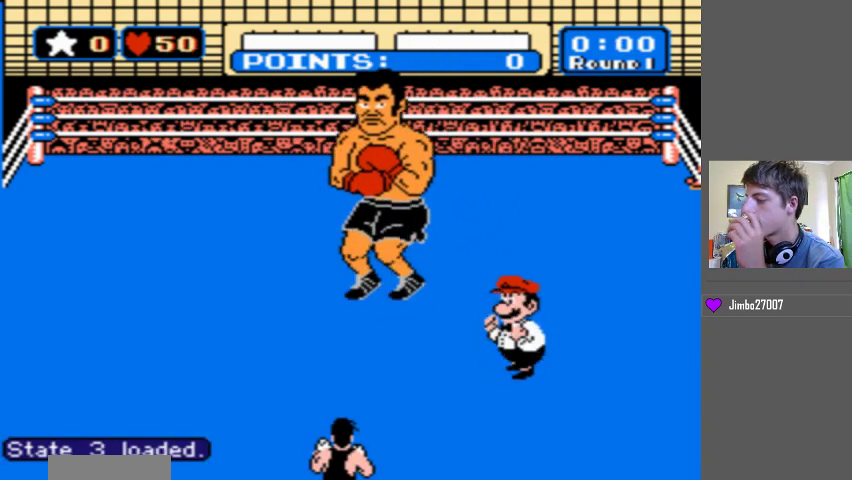
{"buttons": [], "events": []}
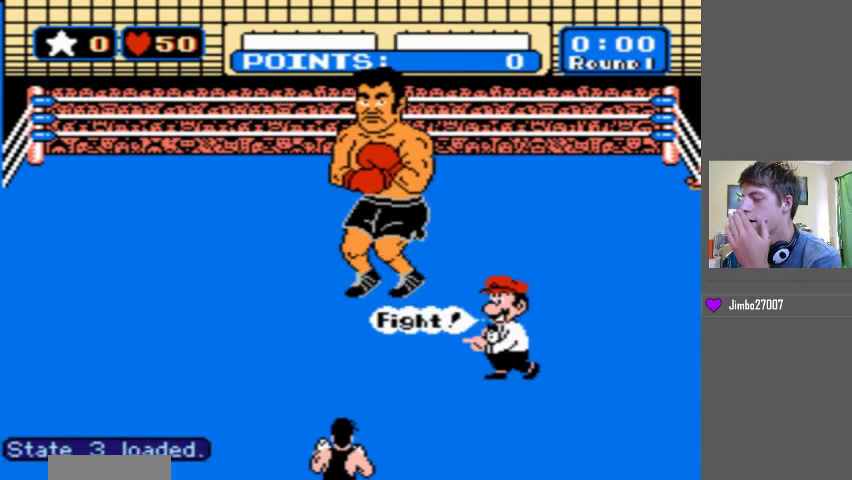
{"buttons": [], "events": []}
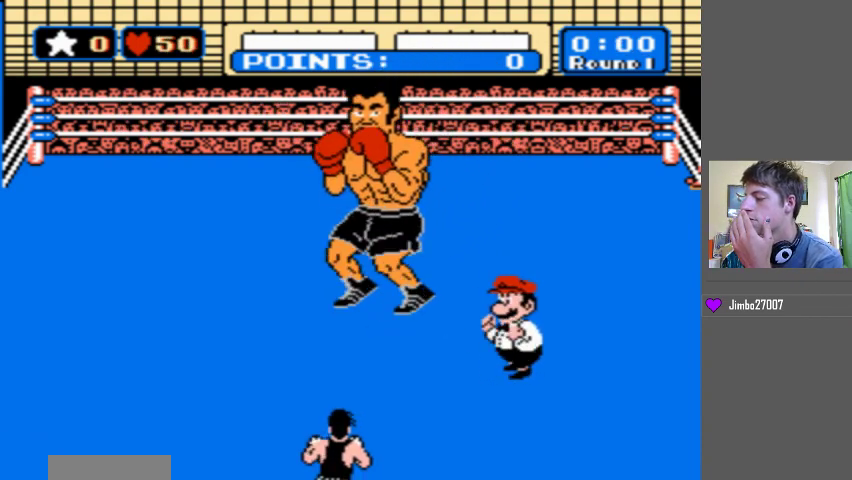
{"buttons": [], "events": []}
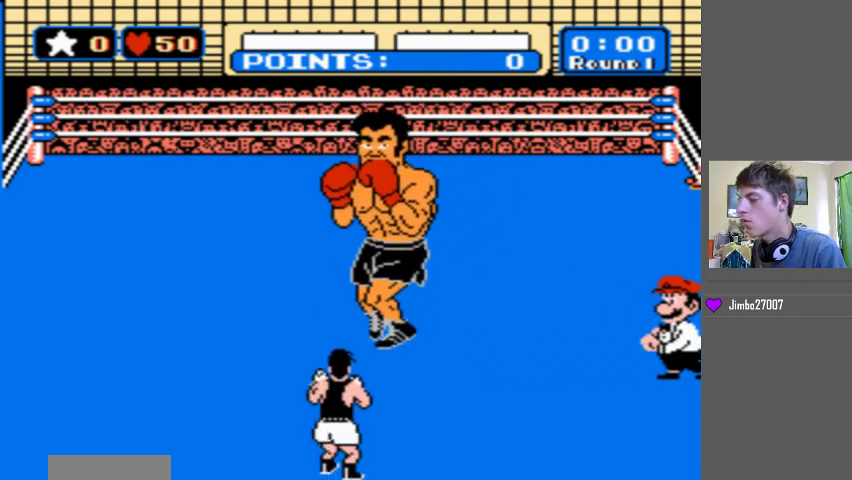
{"buttons": [], "events": []}
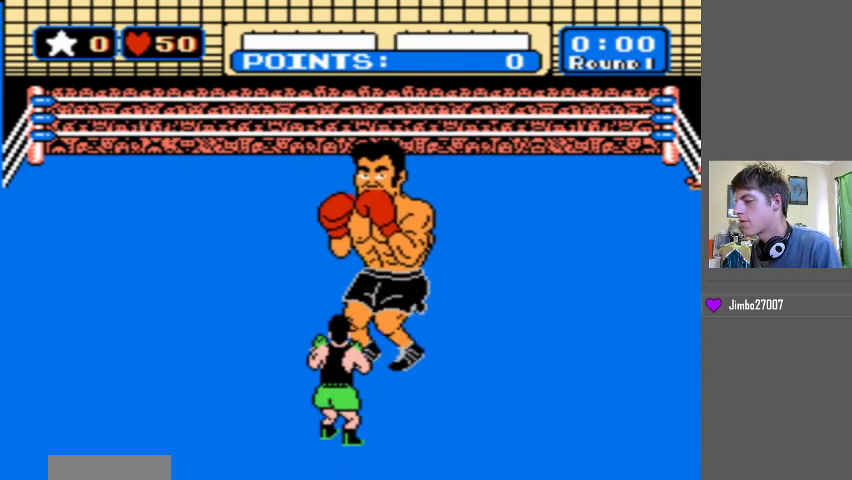
{"buttons": ["DPAD_UP"], "events": [[500, "DPAD_UP", "down"]]}
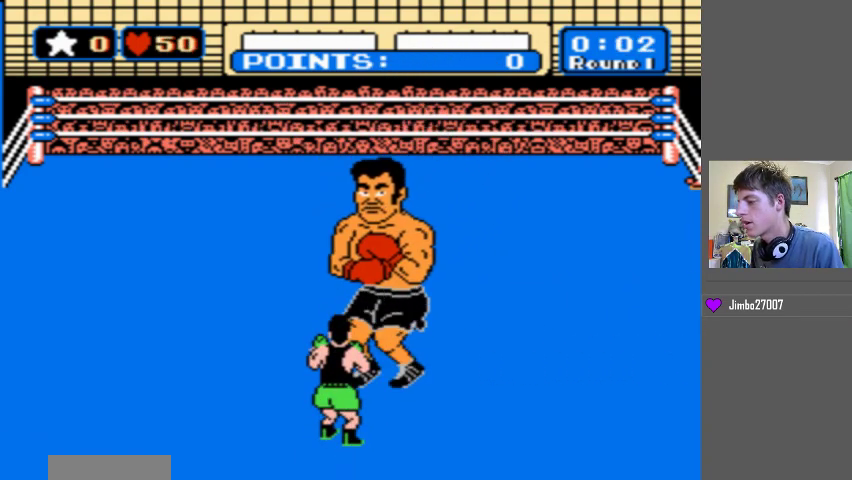
{"buttons": [], "events": [[33, "B", "down"], [400, "DPAD_UP", "up"], [433, "B", "up"]]}
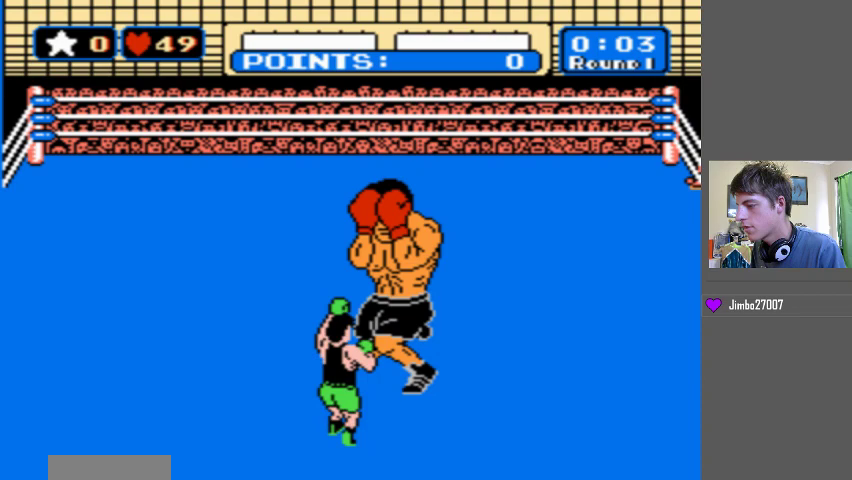
{"buttons": [], "events": []}
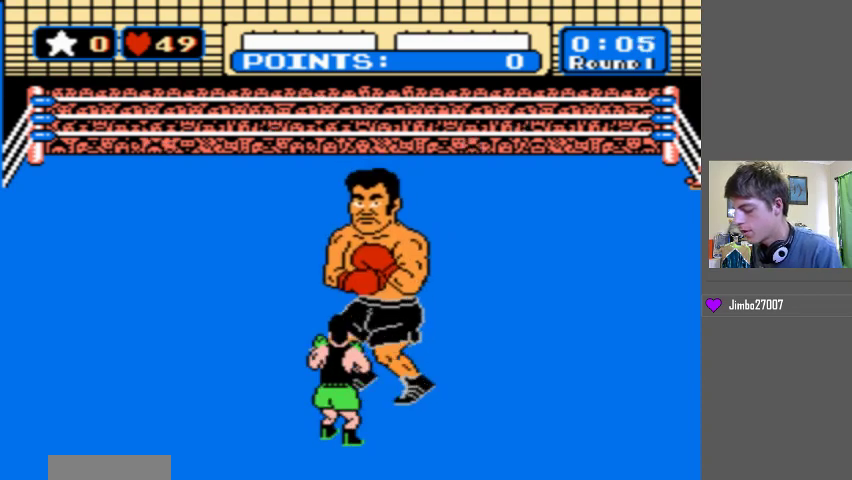
{"buttons": [], "events": []}
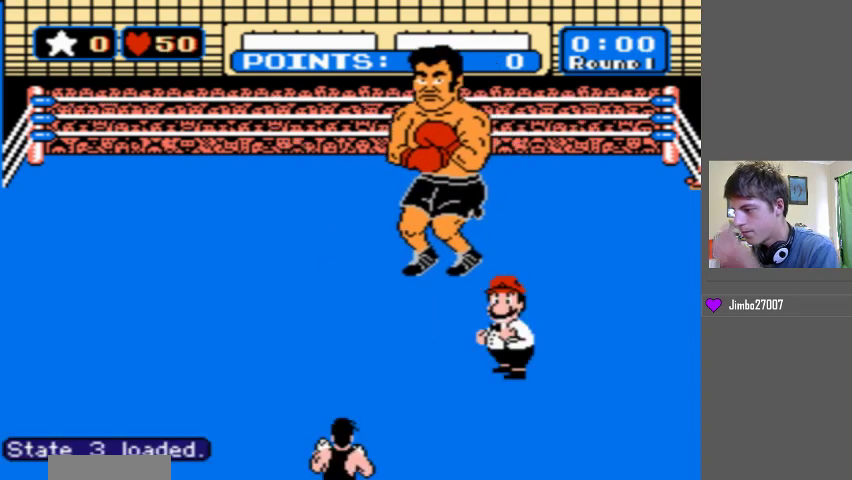
{"buttons": [], "events": []}
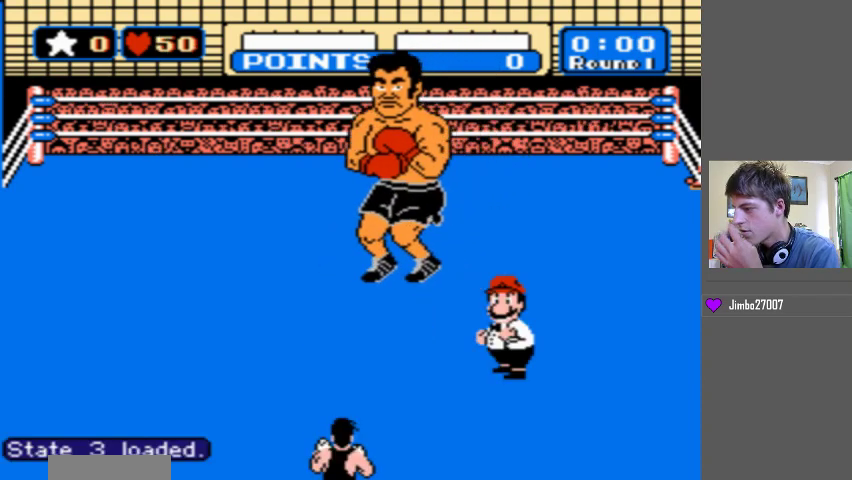
{"buttons": [], "events": []}
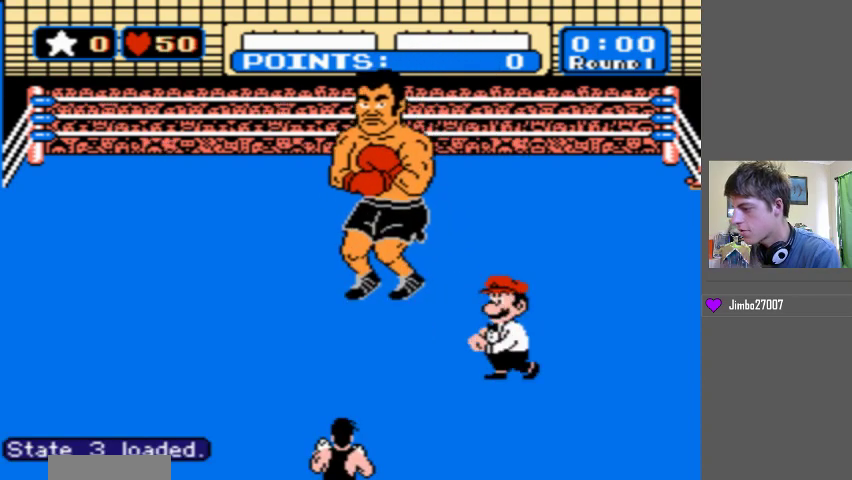
{"buttons": [], "events": []}